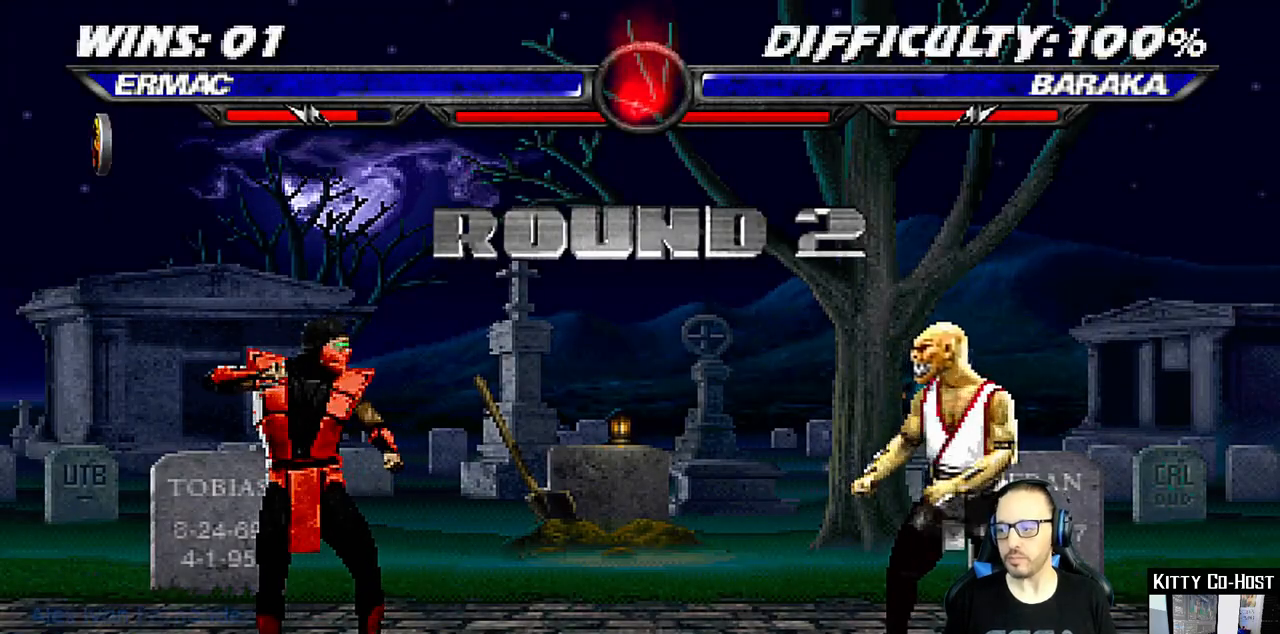
Gameplay with a controller (PlayStation layout); each line is a JSON object with the inputs held at the frame after it (dt_ms = milliseconds from this image to that frame). "events" lists button and stick changes between this image and that frame as [ms after this image, input, new state], when the widget could be followed in between. Not read: L1 R1 SELECT.
{"dt_ms": 500, "buttons": [], "left_stick": "center", "right_stick": "center", "events": []}
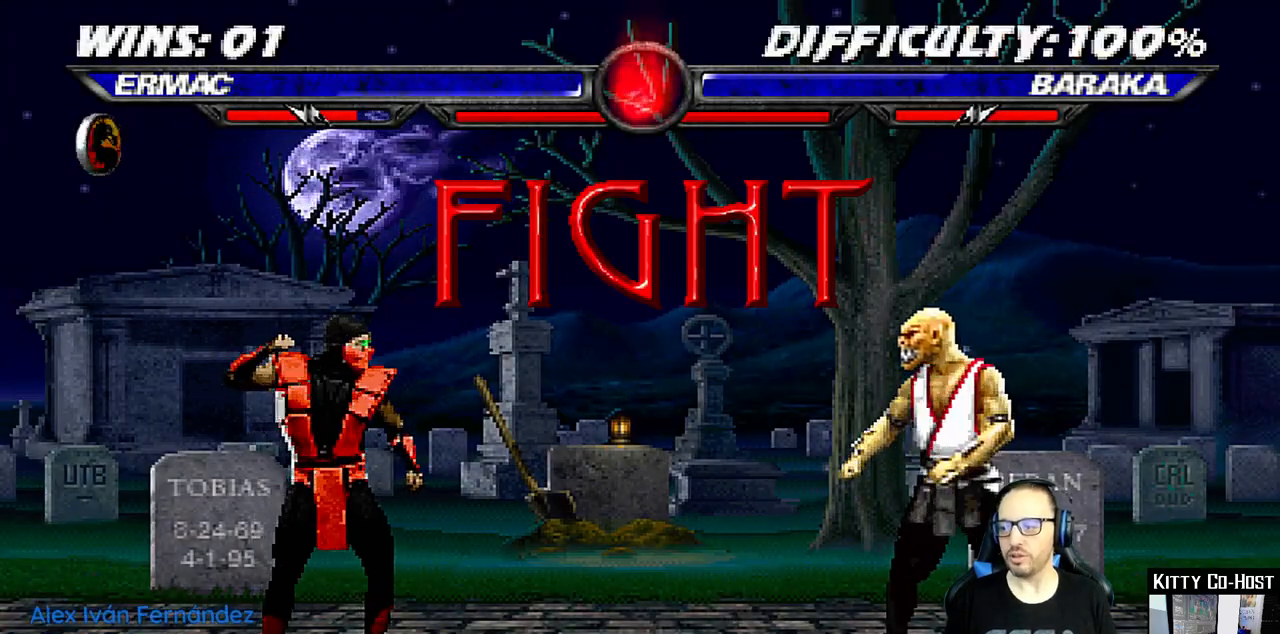
{"dt_ms": 500, "buttons": [], "left_stick": "center", "right_stick": "center", "events": []}
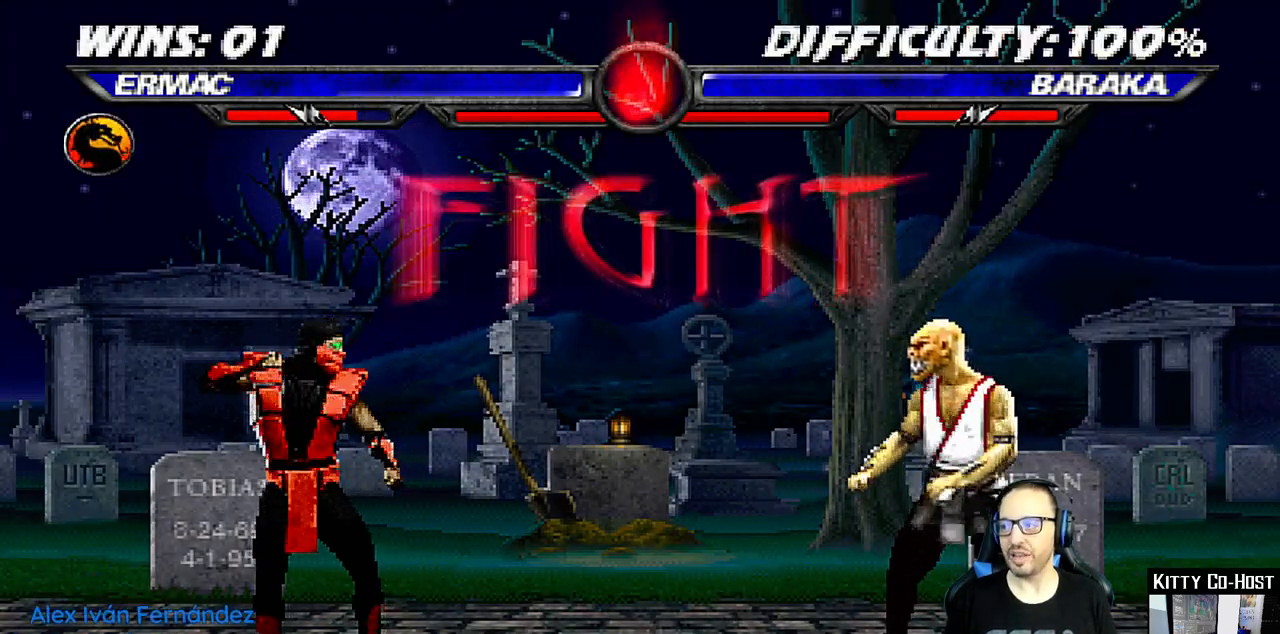
{"dt_ms": 500, "buttons": ["TRIANGLE", "DPAD_UP", "DPAD_RIGHT"], "left_stick": "center", "right_stick": "center", "events": [[217, "DPAD_RIGHT", "down"], [233, "DPAD_UP", "down"], [433, "TRIANGLE", "down"]]}
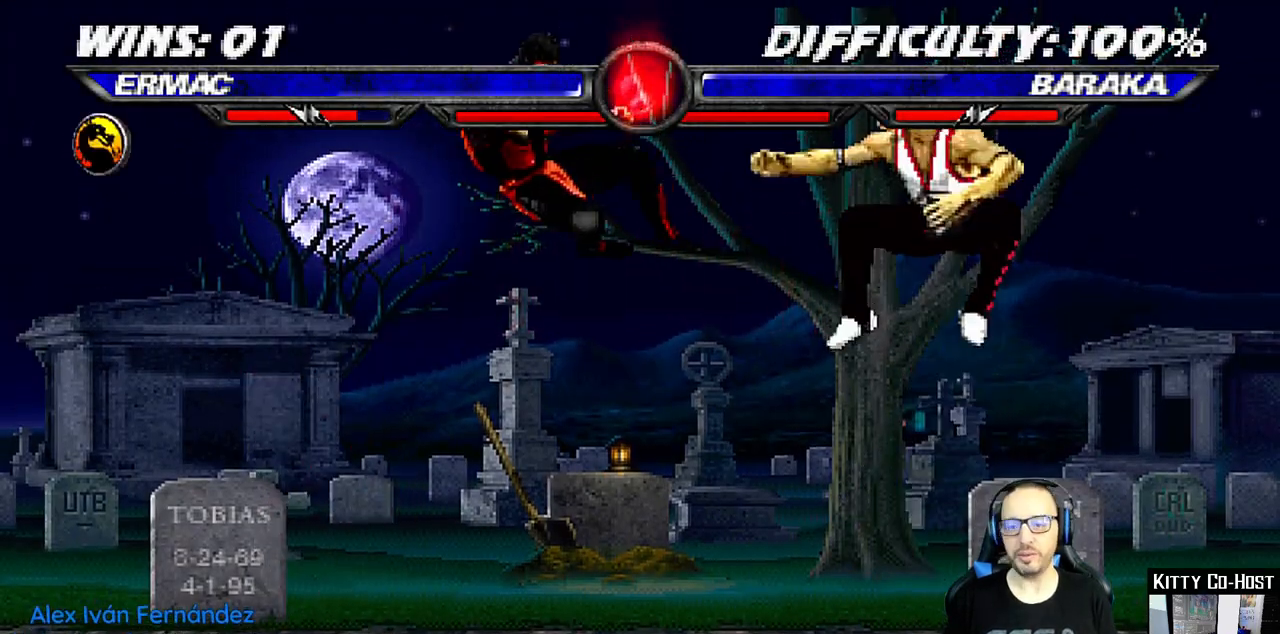
{"dt_ms": 500, "buttons": [], "left_stick": "center", "right_stick": "center", "events": [[100, "DPAD_RIGHT", "up"], [100, "DPAD_UP", "up"], [250, "TRIANGLE", "up"]]}
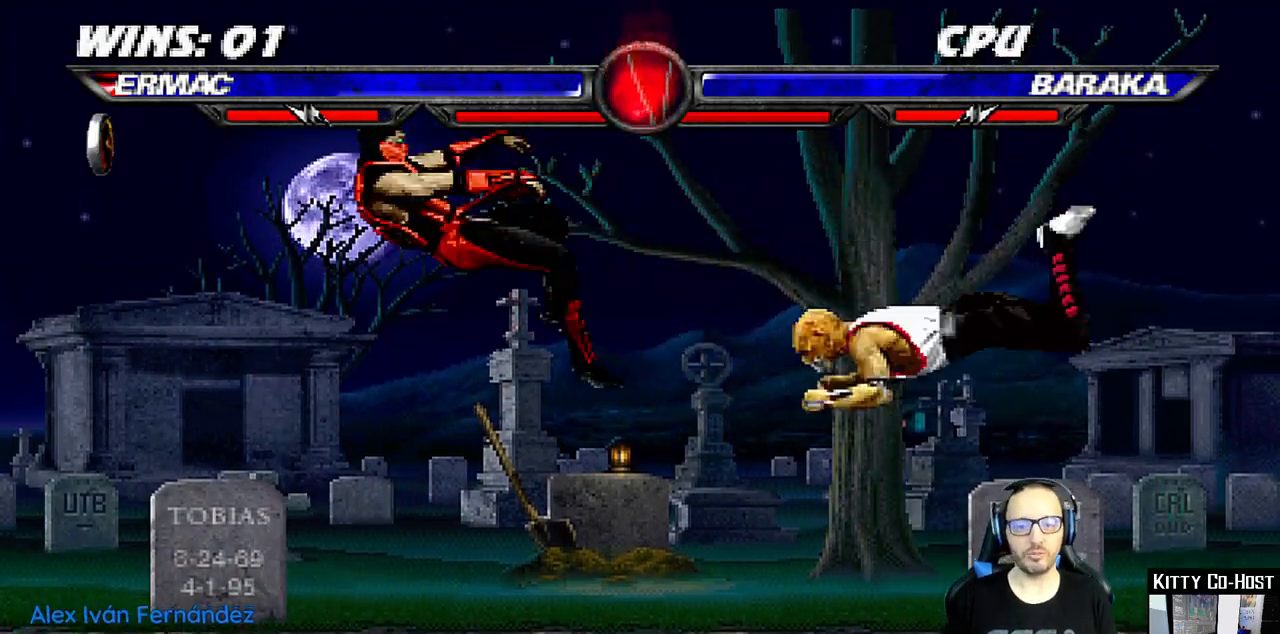
{"dt_ms": 1000, "buttons": ["DPAD_UP", "DPAD_RIGHT"], "left_stick": "center", "right_stick": "center", "events": [[50, "DPAD_DOWN", "down"], [50, "DPAD_LEFT", "down"], [517, "left_stick", "down-left"], [700, "left_stick", "center"], [833, "DPAD_LEFT", "up"], [850, "DPAD_DOWN", "up"], [950, "DPAD_RIGHT", "down"], [967, "DPAD_UP", "down"]]}
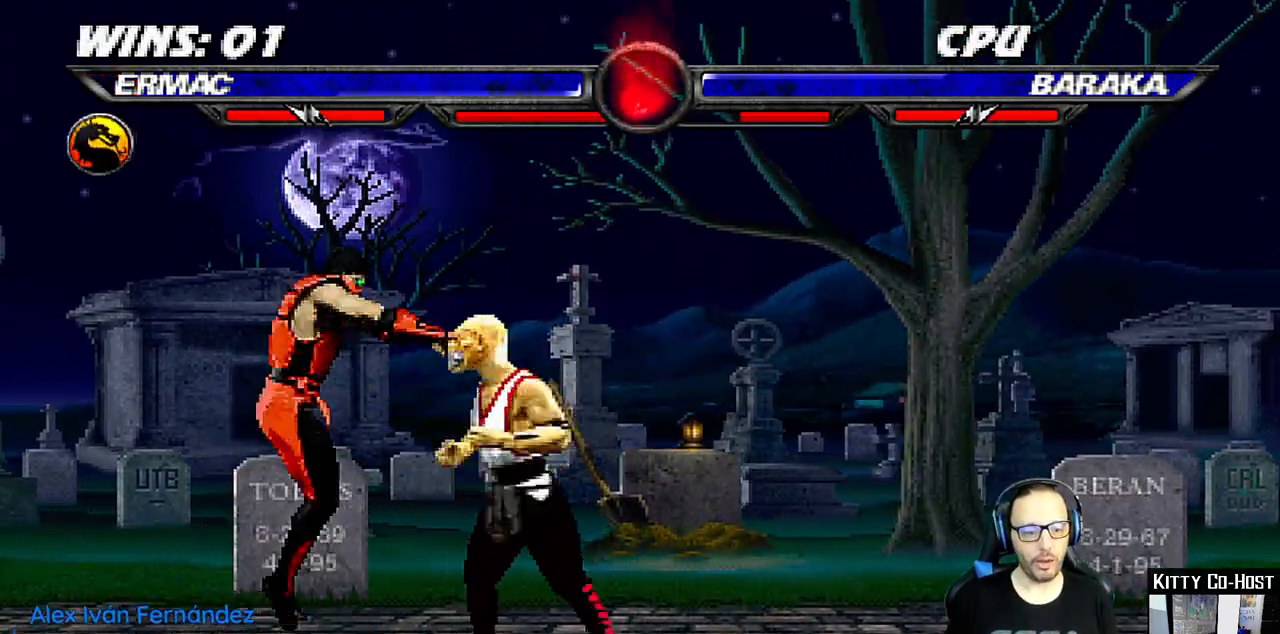
{"dt_ms": 500, "buttons": ["TRIANGLE"], "left_stick": "center", "right_stick": "center"}
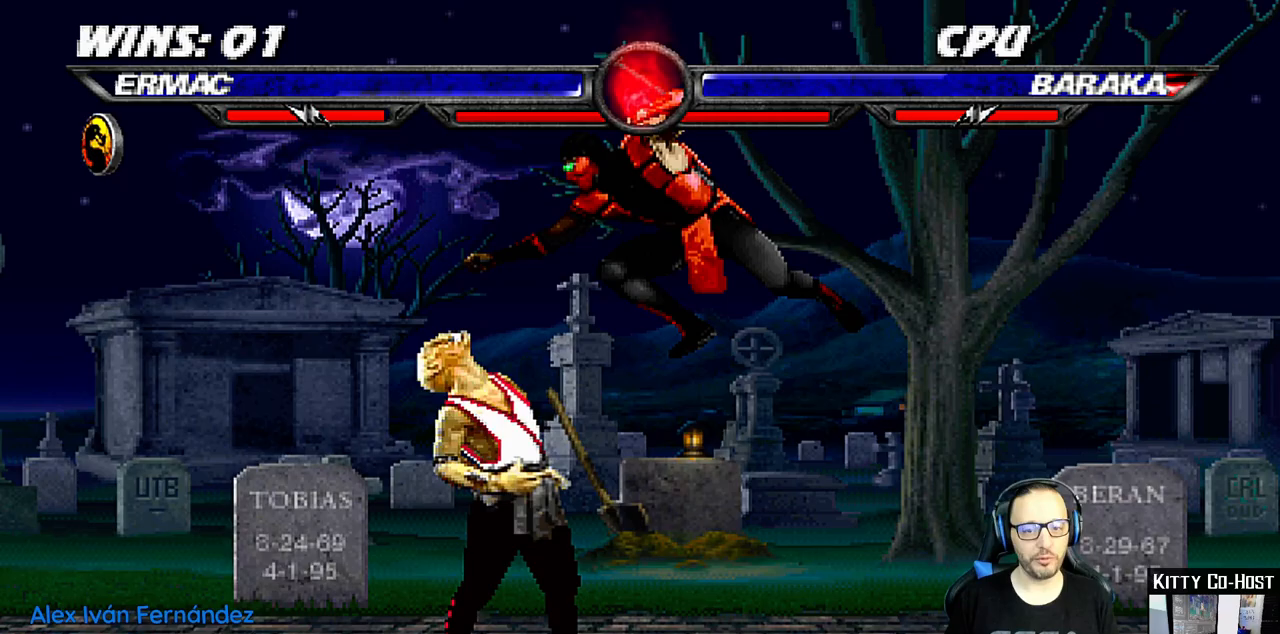
{"dt_ms": 500, "buttons": ["CROSS"], "left_stick": "center", "right_stick": "center", "events": [[67, "TRIANGLE", "up"], [100, "CROSS", "down"], [150, "CROSS", "up"], [217, "CROSS", "down"]]}
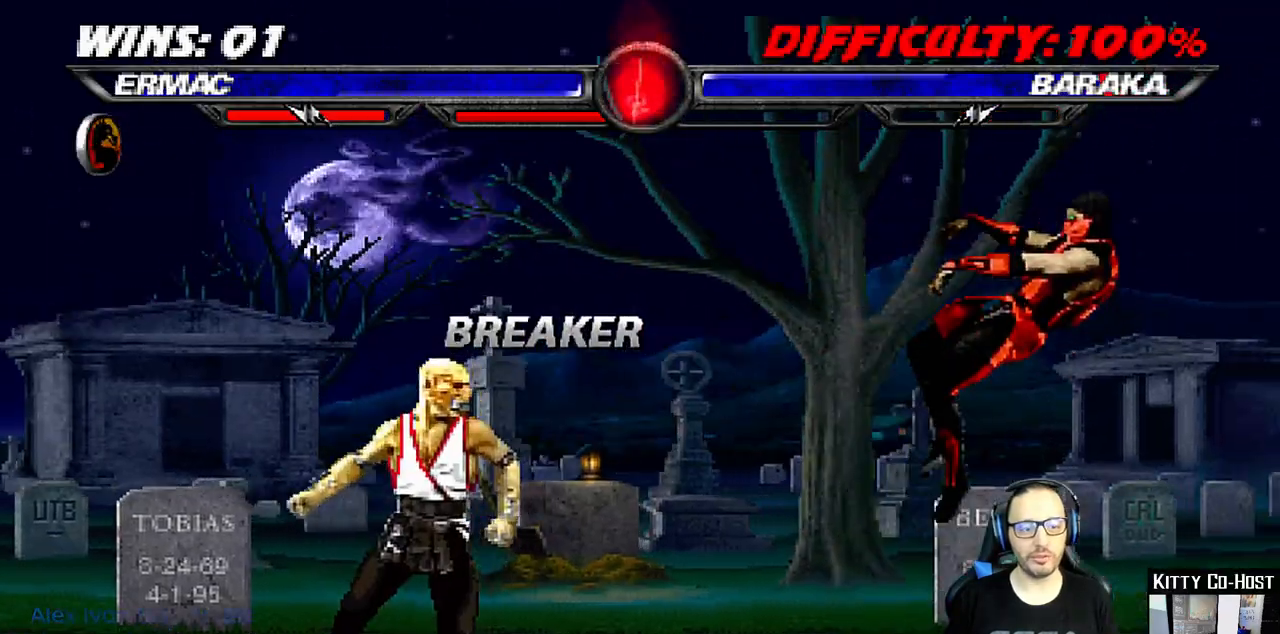
{"dt_ms": 500, "buttons": [], "left_stick": "center", "right_stick": "center"}
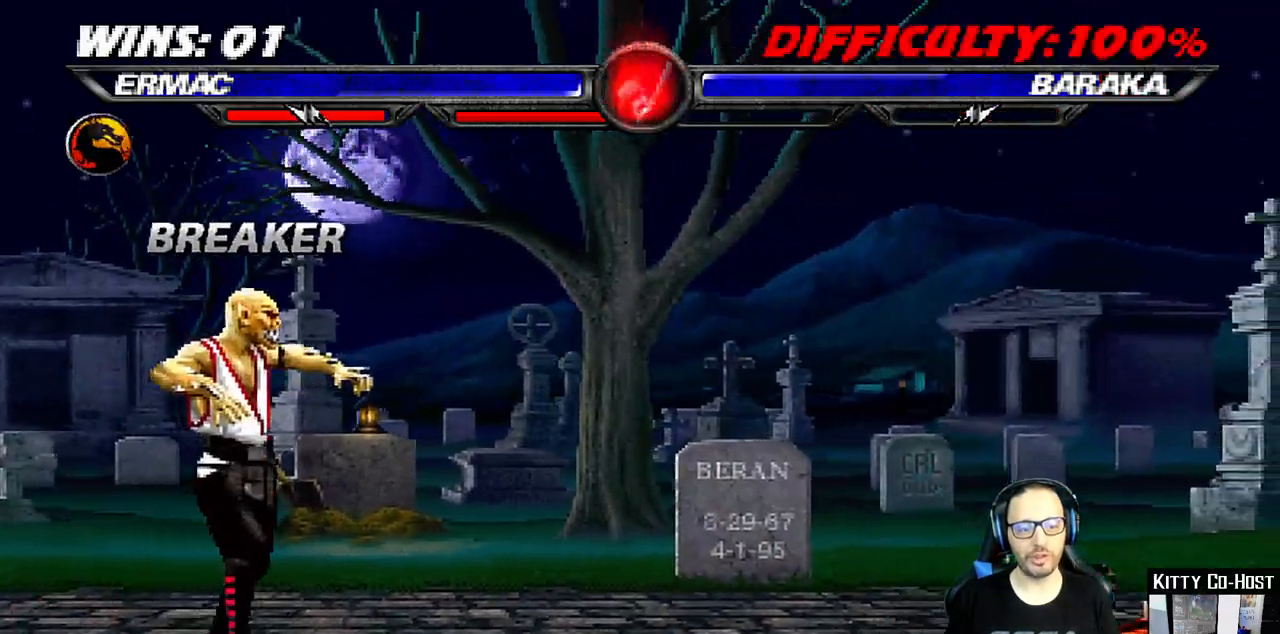
{"dt_ms": 1000, "buttons": ["DPAD_UP", "DPAD_LEFT"], "left_stick": "center", "right_stick": "center", "events": [[183, "DPAD_LEFT", "down"], [200, "DPAD_UP", "down"], [483, "DPAD_LEFT", "up"], [500, "DPAD_UP", "up"], [500, "TRIANGLE", "down"], [617, "TRIANGLE", "up"], [933, "DPAD_LEFT", "down"], [950, "DPAD_UP", "down"]]}
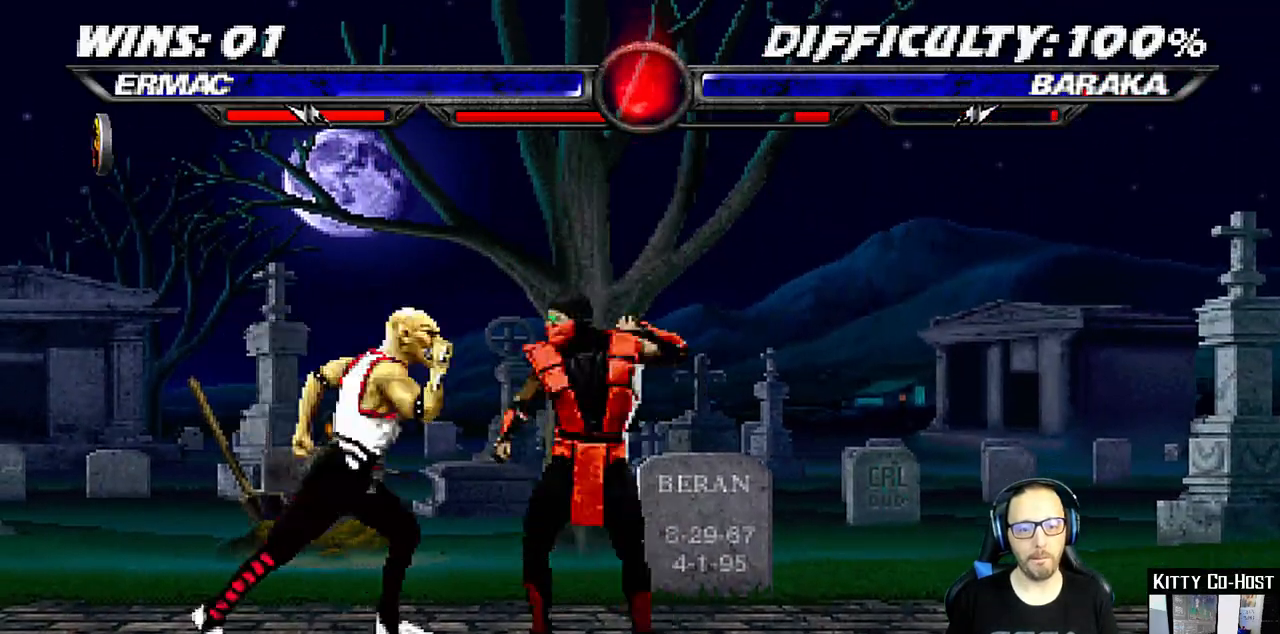
{"dt_ms": 500, "buttons": [], "left_stick": "center", "right_stick": "center", "events": [[167, "DPAD_LEFT", "up"], [183, "DPAD_RIGHT", "down"], [200, "DPAD_UP", "up"], [367, "SQUARE", "down"], [383, "DPAD_RIGHT", "up"], [450, "SQUARE", "up"]]}
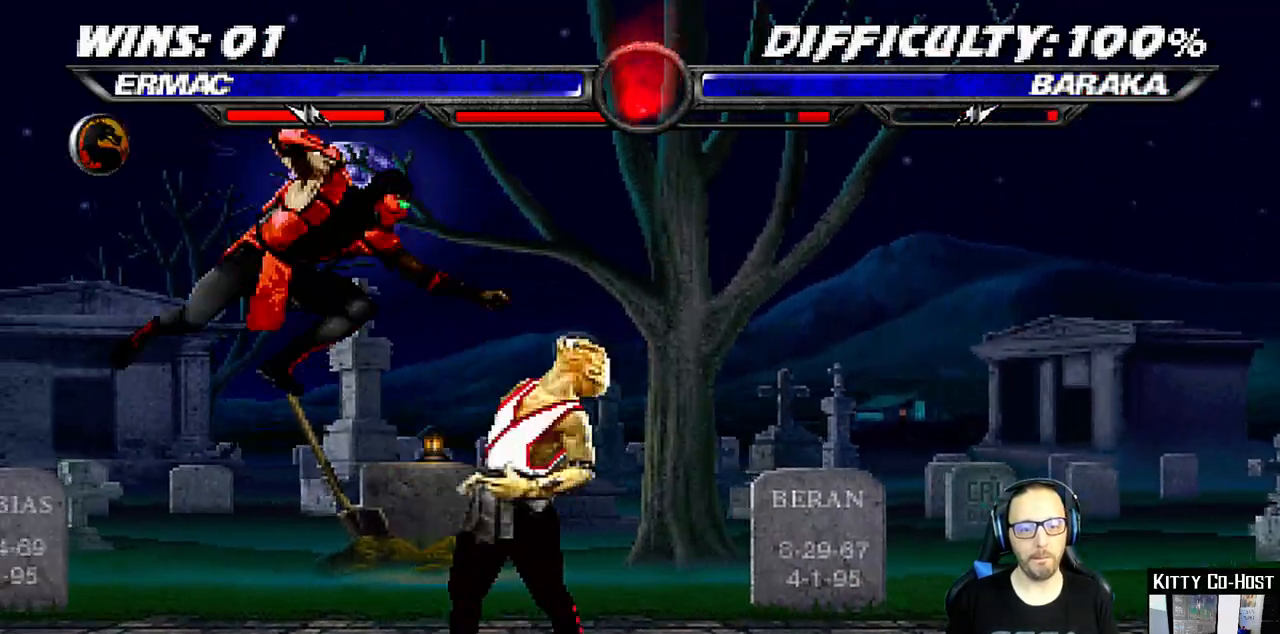
{"dt_ms": 500, "buttons": ["CROSS"], "left_stick": "center", "right_stick": "center", "events": [[50, "TRIANGLE", "down"], [133, "TRIANGLE", "up"], [150, "CROSS", "down"], [217, "CROSS", "up"], [267, "CROSS", "down"]]}